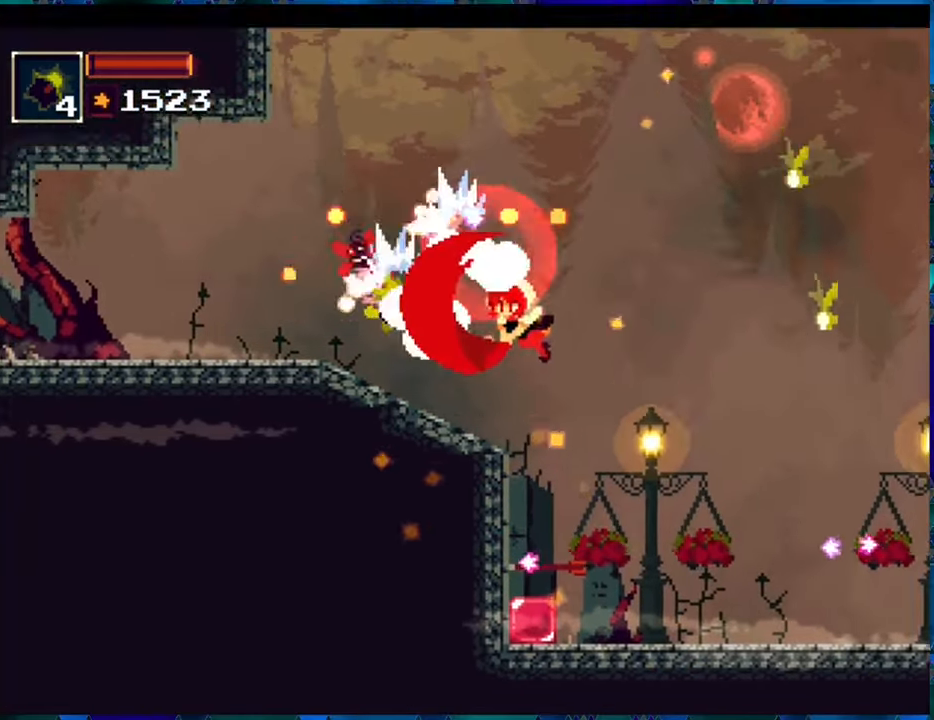
Gameplay with a controller (Nintendo layout); each line is a JSON object with the inputs held at the frame after it. "events" lists button and stick changes between this image and that frame as [ms after this image, input, new state], when the widget could be followed in between. Not read: L3 R3.
{"buttons": ["R1", "DPAD_LEFT"], "left_stick": "center", "right_stick": "center", "events": [[33, "Y", "up"], [117, "Y", "down"], [167, "Y", "up"], [183, "DPAD_LEFT", "up"], [267, "Y", "down"], [333, "Y", "up"], [417, "Y", "down"], [483, "DPAD_LEFT", "down"], [483, "Y", "up"]]}
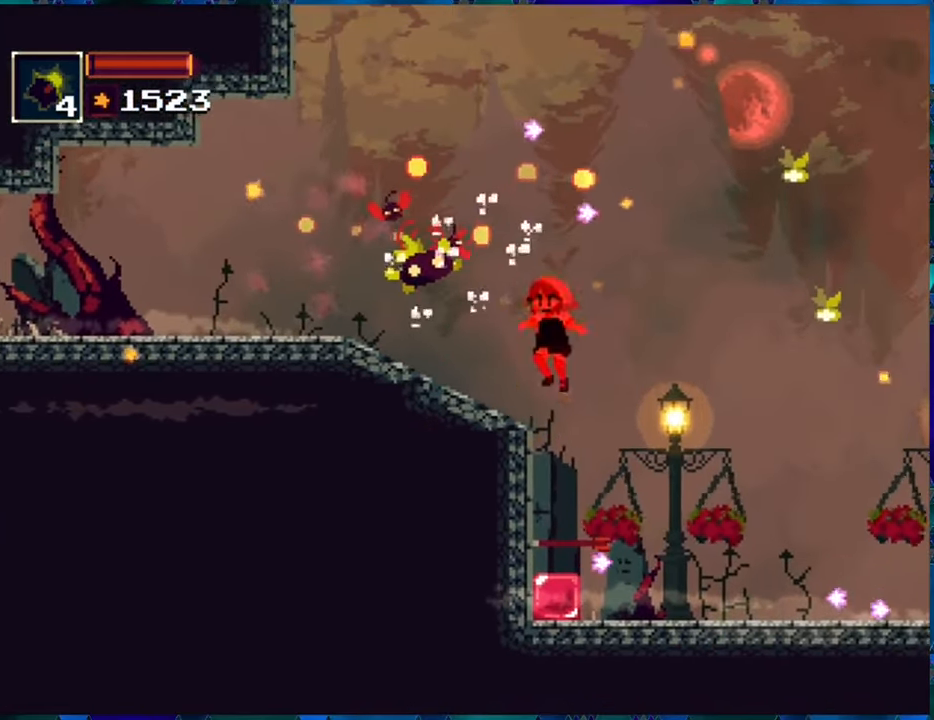
{"buttons": ["R1", "DPAD_LEFT"], "left_stick": "center", "right_stick": "center", "events": [[167, "A", "down"], [267, "A", "up"]]}
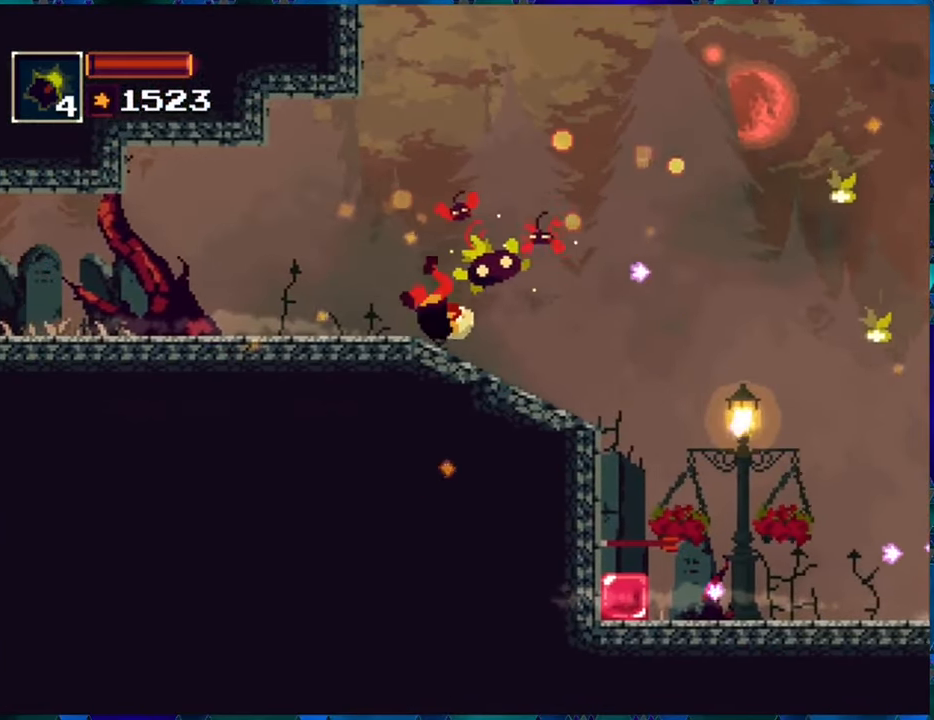
{"buttons": ["R1", "DPAD_LEFT"], "left_stick": "center", "right_stick": "center", "events": []}
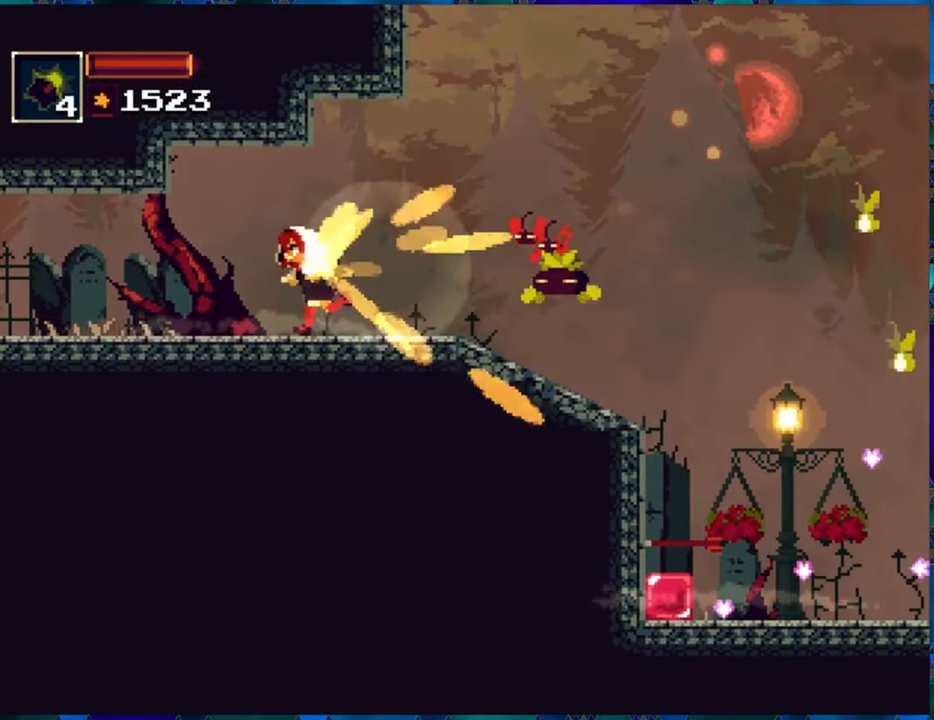
{"buttons": ["R1", "DPAD_LEFT"], "left_stick": "center", "right_stick": "center", "events": []}
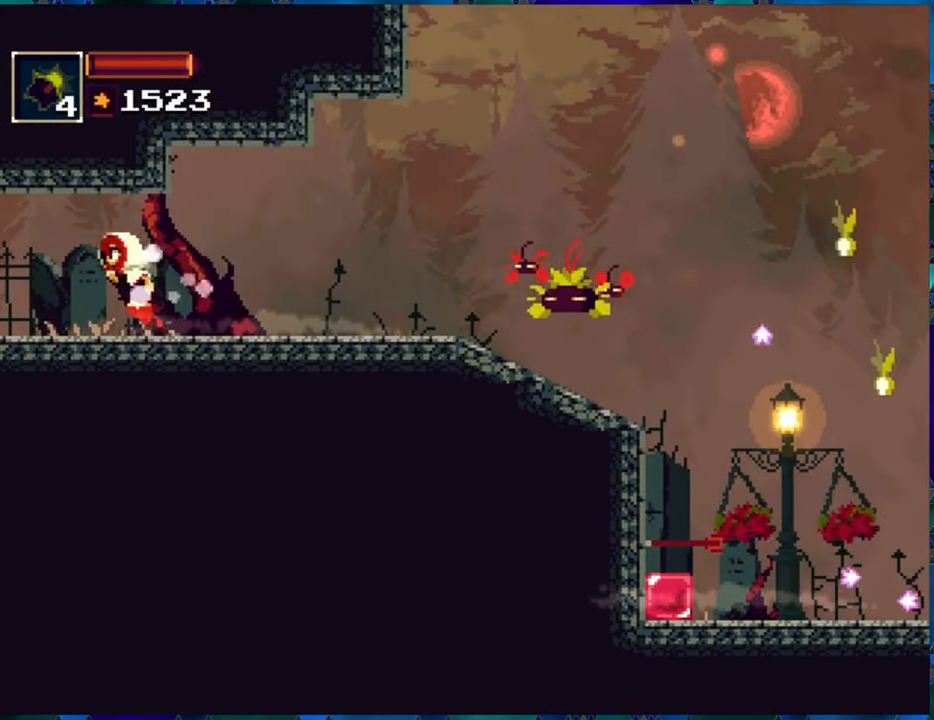
{"buttons": ["R1"], "left_stick": "center", "right_stick": "center", "events": [[467, "DPAD_LEFT", "up"]]}
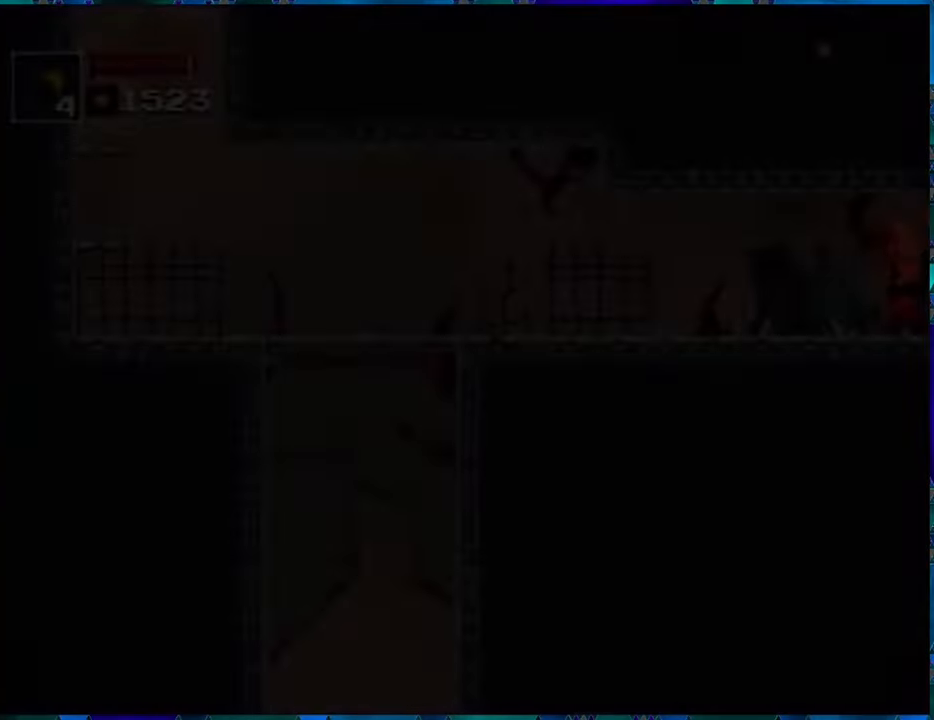
{"buttons": ["R1"], "left_stick": "center", "right_stick": "center", "events": []}
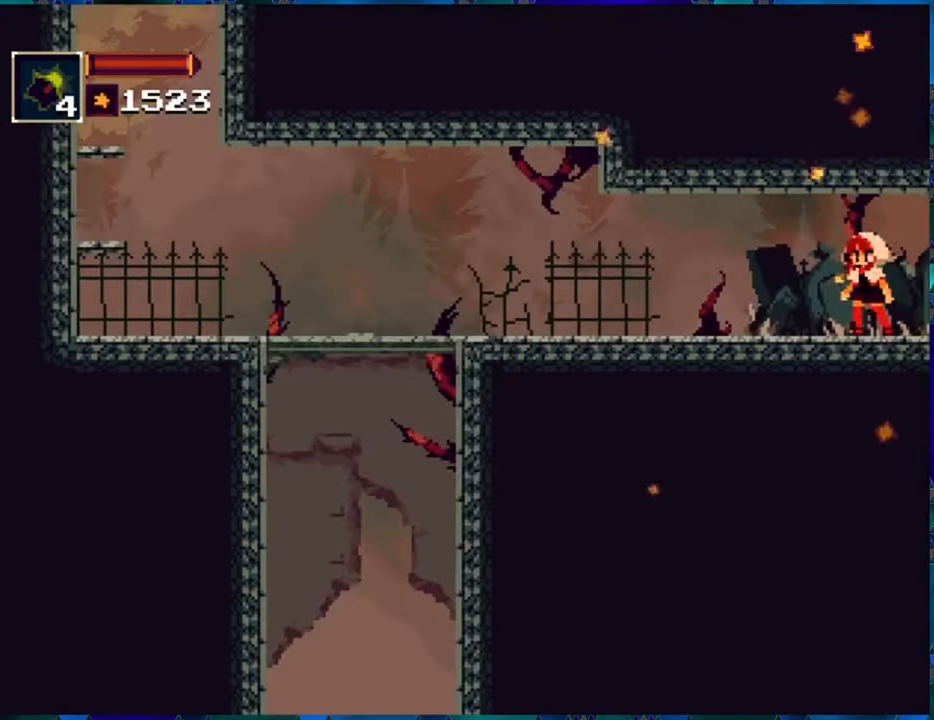
{"buttons": ["R1", "DPAD_LEFT"], "left_stick": "center", "right_stick": "center", "events": [[117, "DPAD_LEFT", "down"]]}
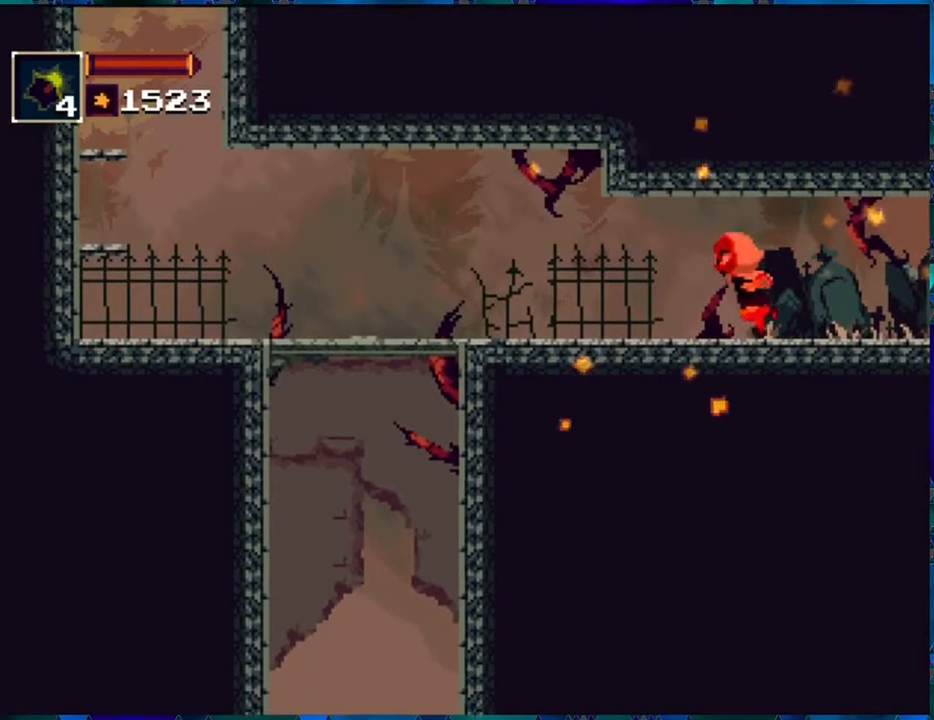
{"buttons": ["R1", "DPAD_LEFT"], "left_stick": "center", "right_stick": "center", "events": []}
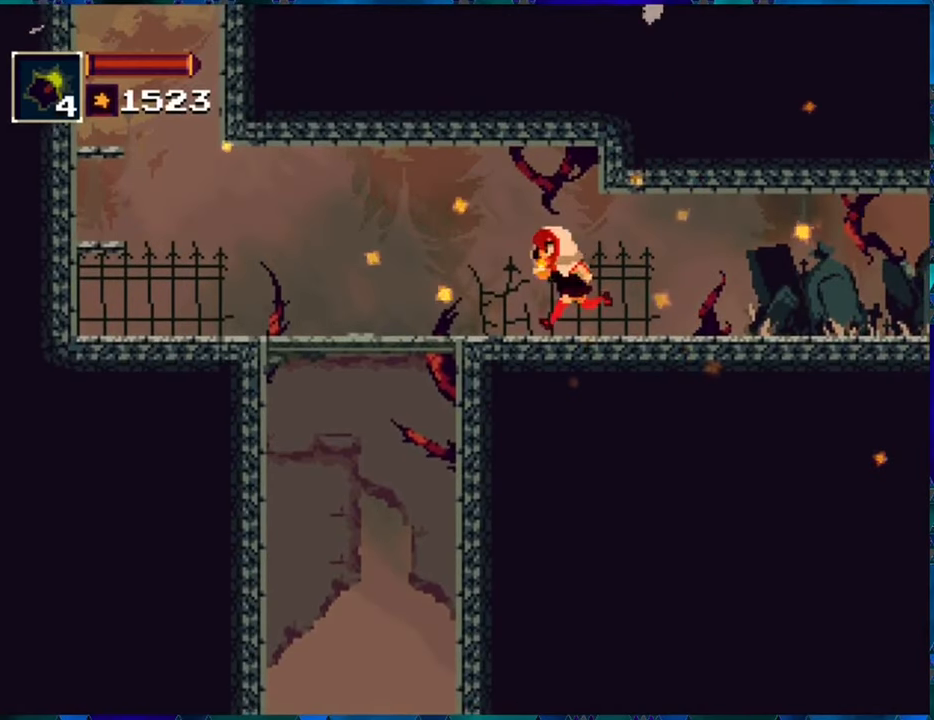
{"buttons": ["R1"], "left_stick": "center", "right_stick": "center", "events": [[484, "DPAD_LEFT", "up"]]}
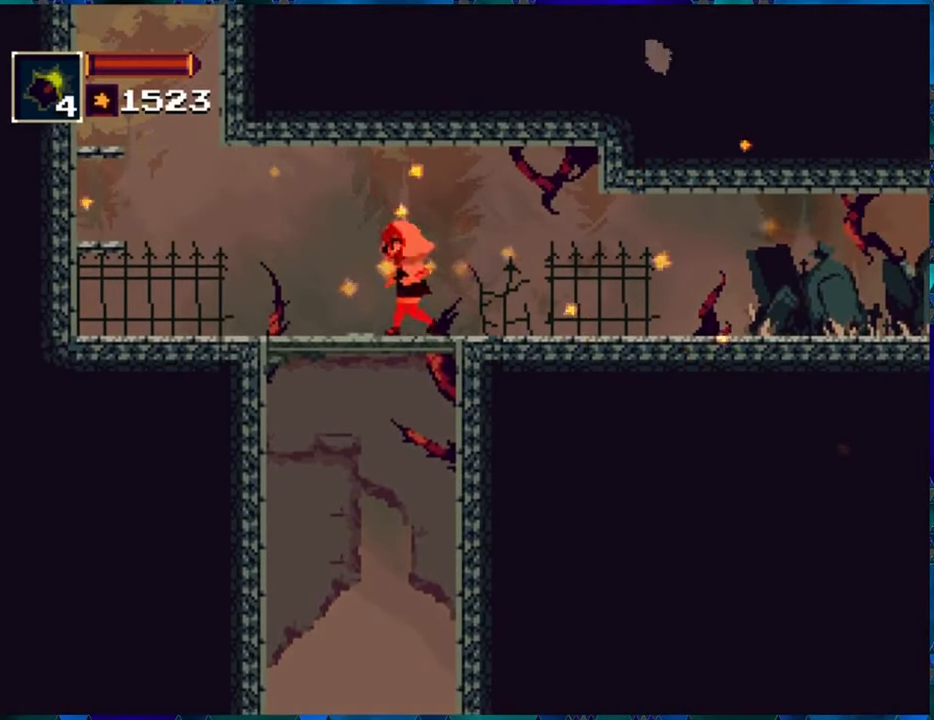
{"buttons": ["R1"], "left_stick": "center", "right_stick": "center", "events": []}
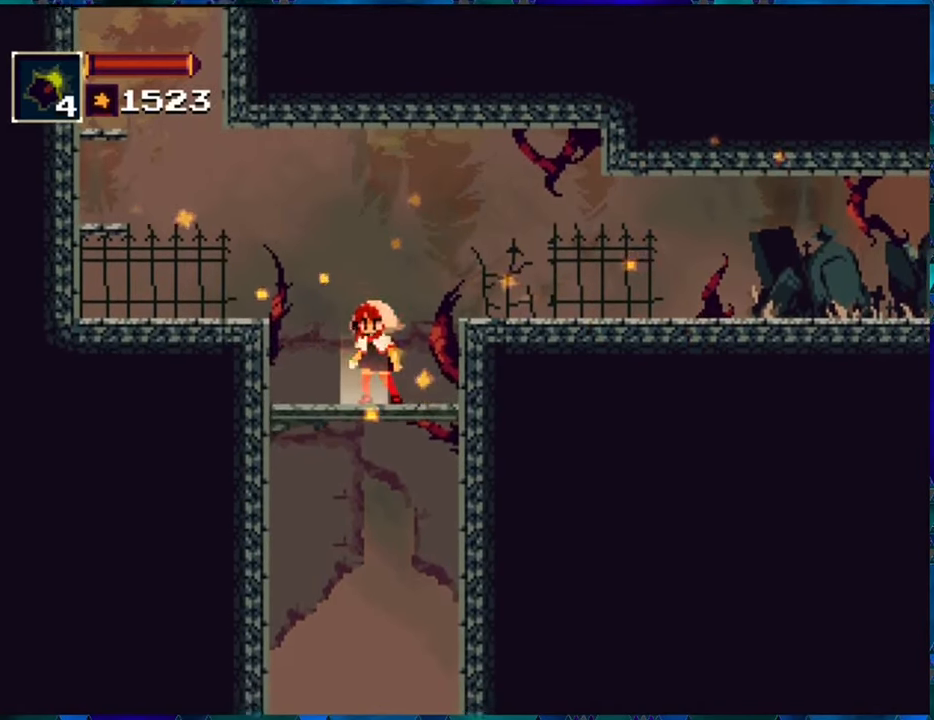
{"buttons": ["R1"], "left_stick": "center", "right_stick": "center", "events": []}
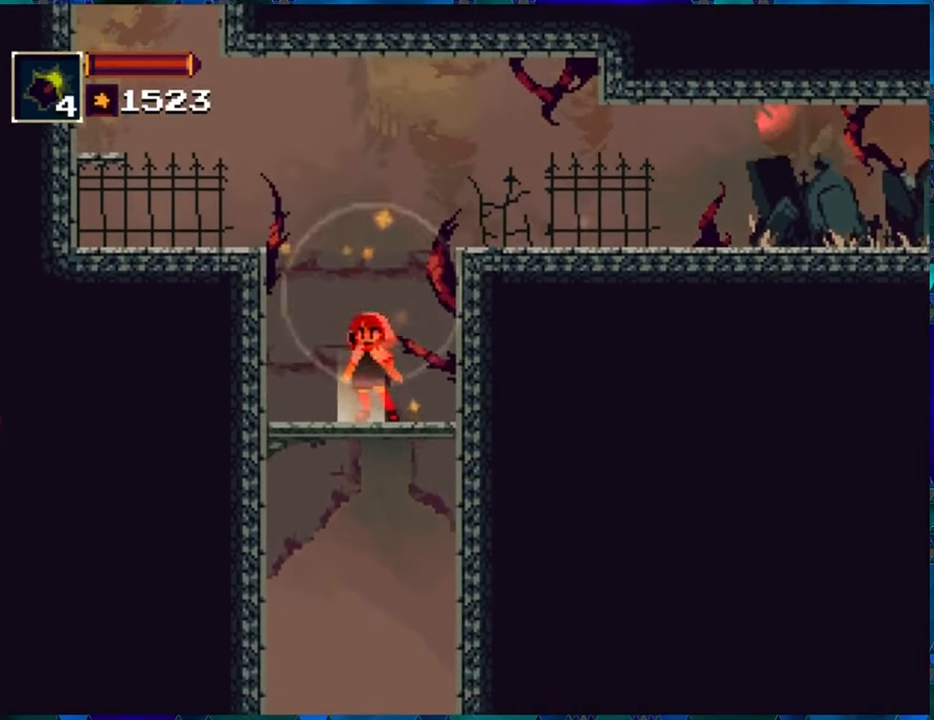
{"buttons": ["R1"], "left_stick": "center", "right_stick": "center", "events": []}
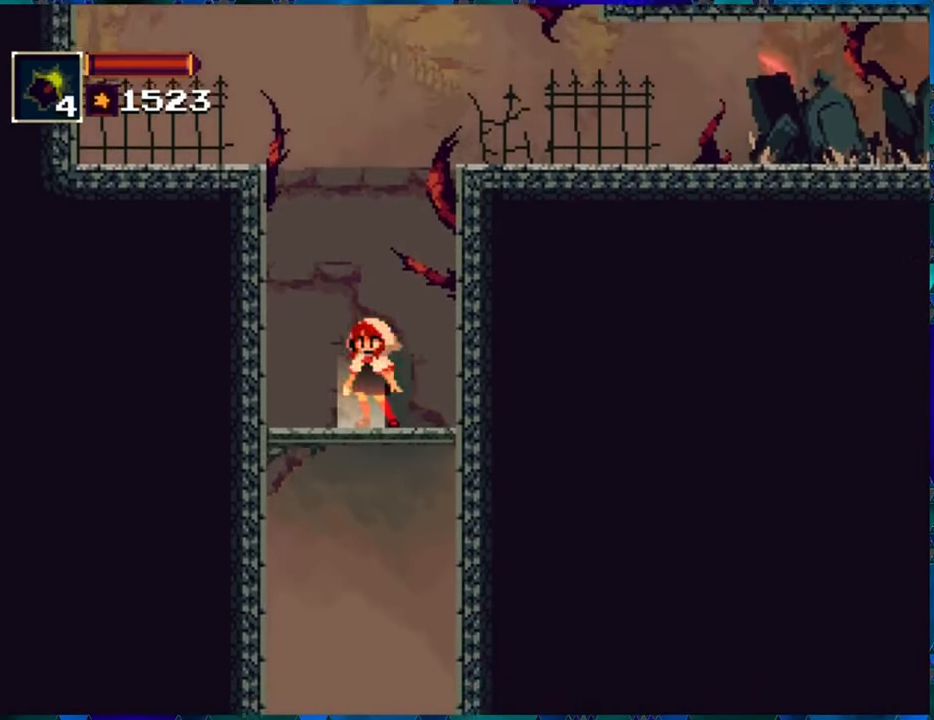
{"buttons": ["R1"], "left_stick": "center", "right_stick": "center", "events": [[34, "DPAD_RIGHT", "down"], [317, "DPAD_RIGHT", "up"]]}
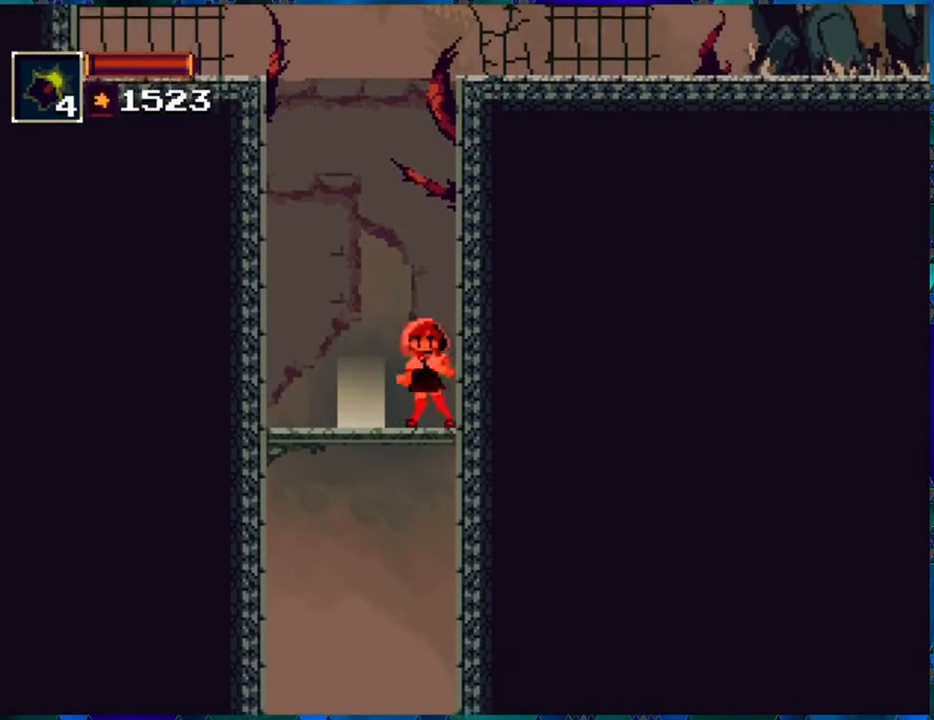
{"buttons": ["R1"], "left_stick": "center", "right_stick": "center", "events": []}
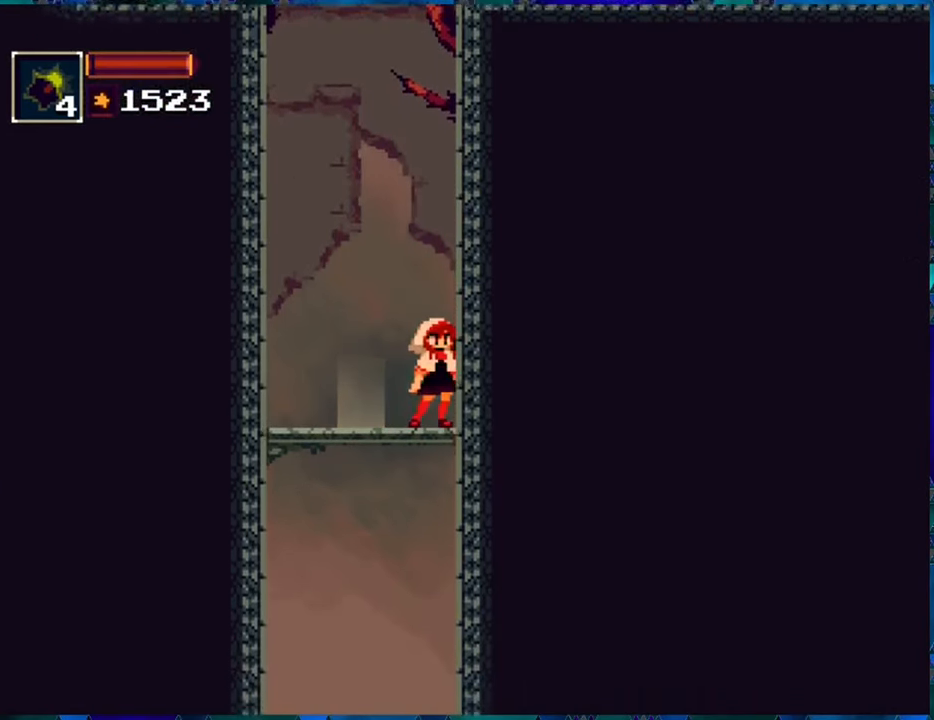
{"buttons": ["R1"], "left_stick": "center", "right_stick": "center", "events": []}
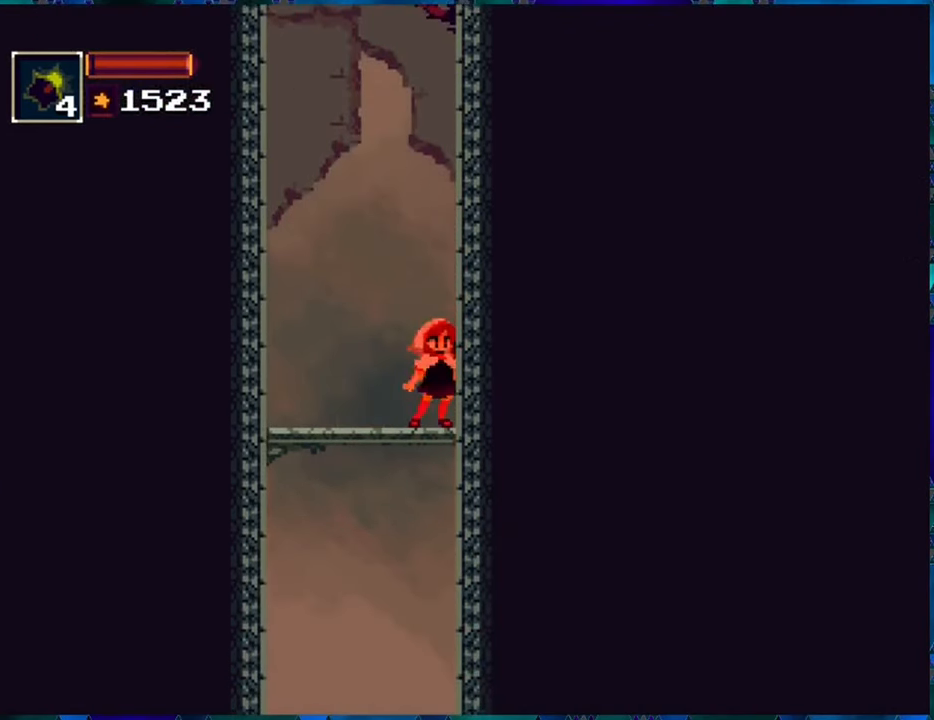
{"buttons": ["R1"], "left_stick": "center", "right_stick": "center", "events": []}
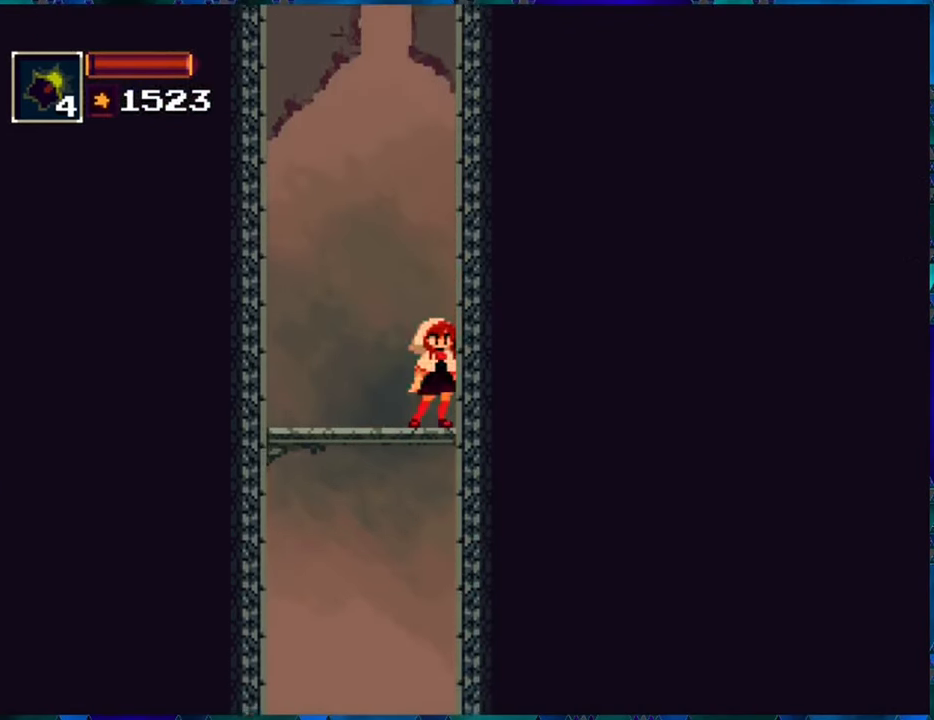
{"buttons": ["R1"], "left_stick": "center", "right_stick": "center", "events": []}
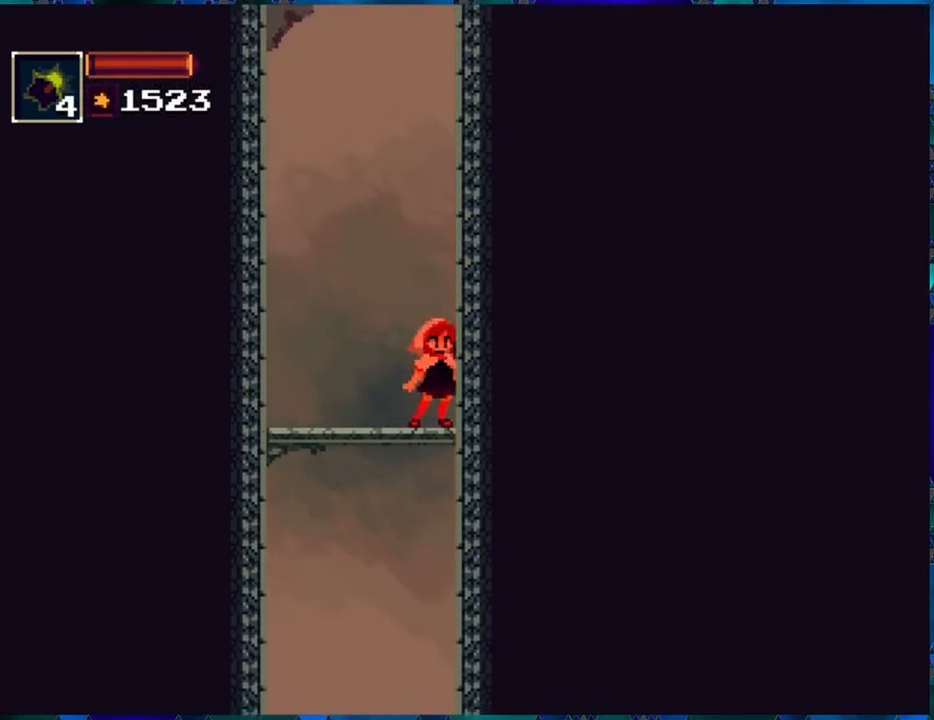
{"buttons": ["R1"], "left_stick": "center", "right_stick": "center", "events": []}
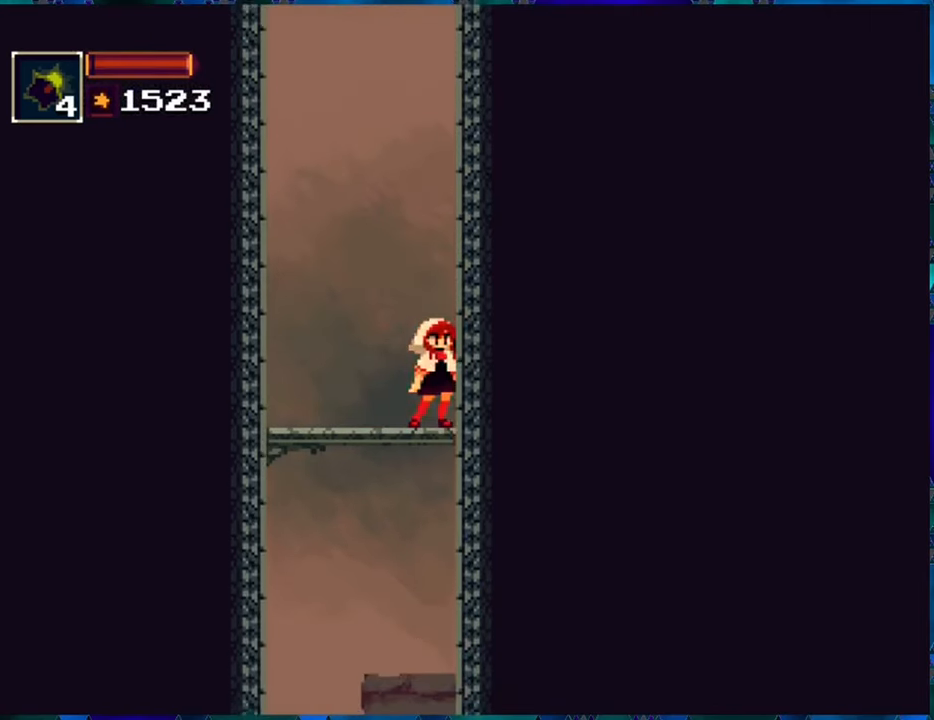
{"buttons": ["R1"], "left_stick": "center", "right_stick": "center", "events": []}
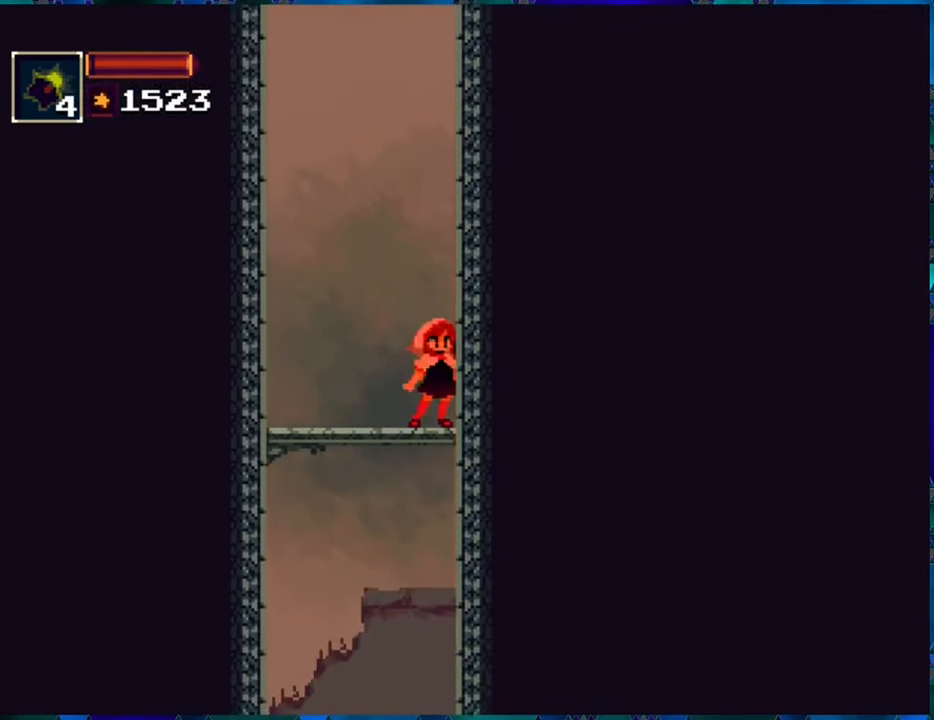
{"buttons": ["R1"], "left_stick": "center", "right_stick": "center", "events": []}
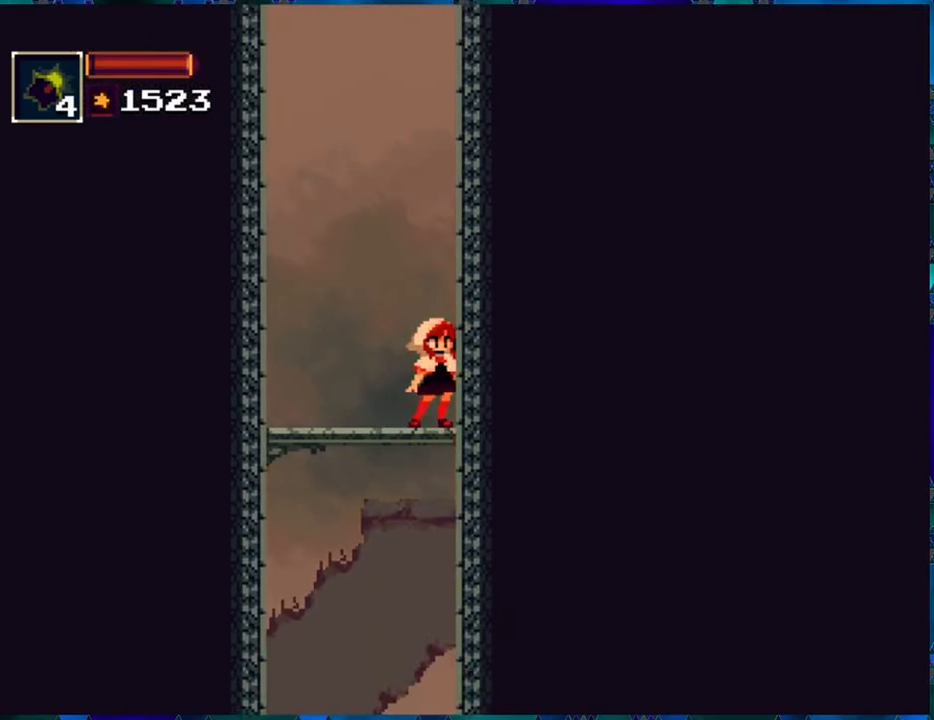
{"buttons": ["R1"], "left_stick": "center", "right_stick": "center", "events": []}
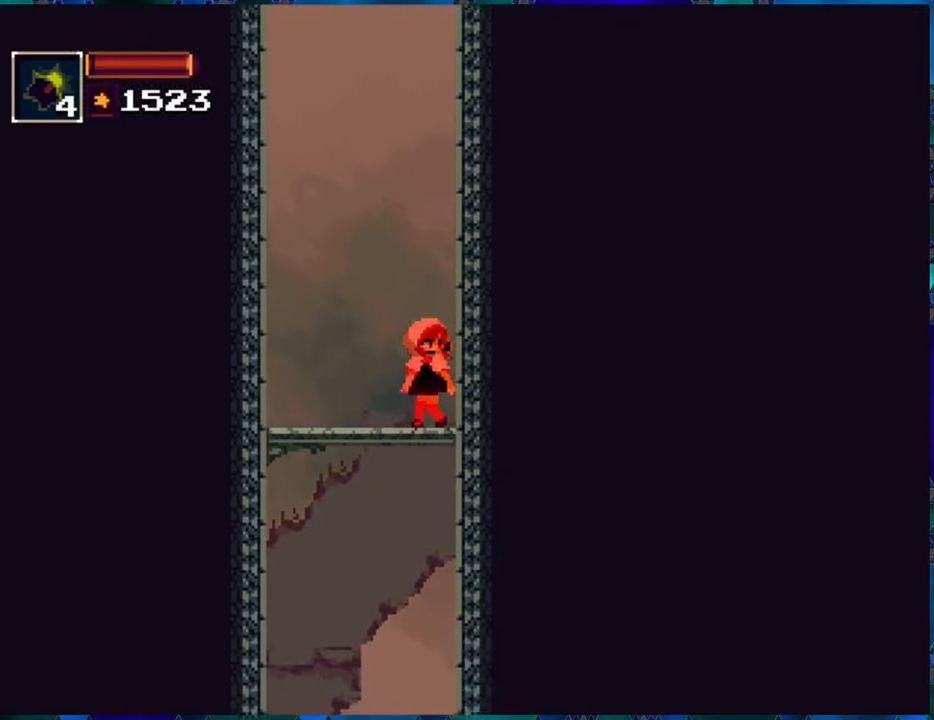
{"buttons": ["R1"], "left_stick": "center", "right_stick": "center", "events": []}
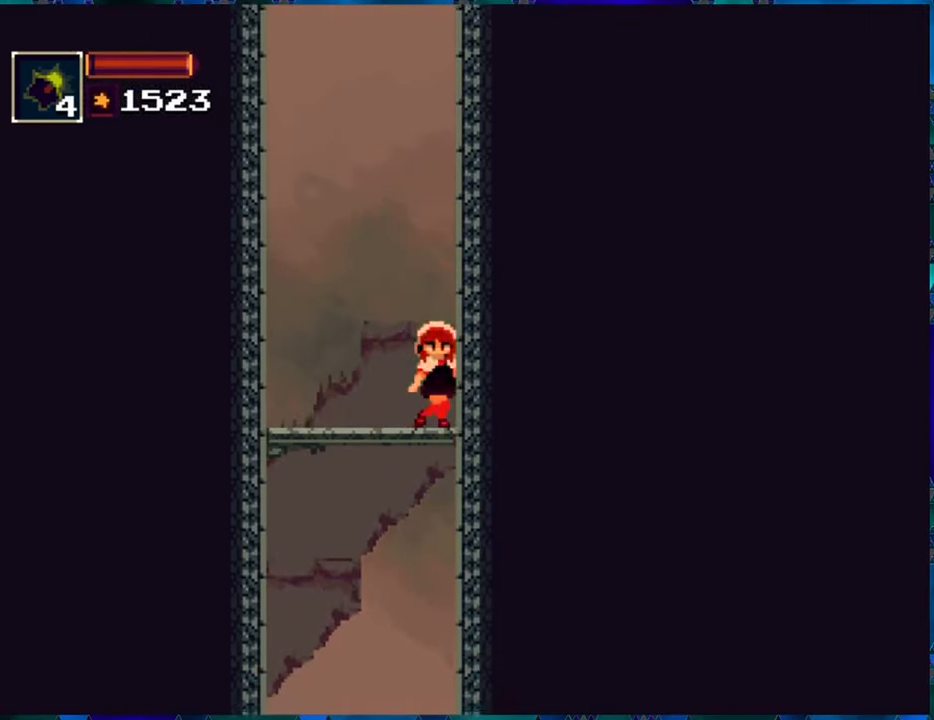
{"buttons": ["R1"], "left_stick": "center", "right_stick": "center", "events": []}
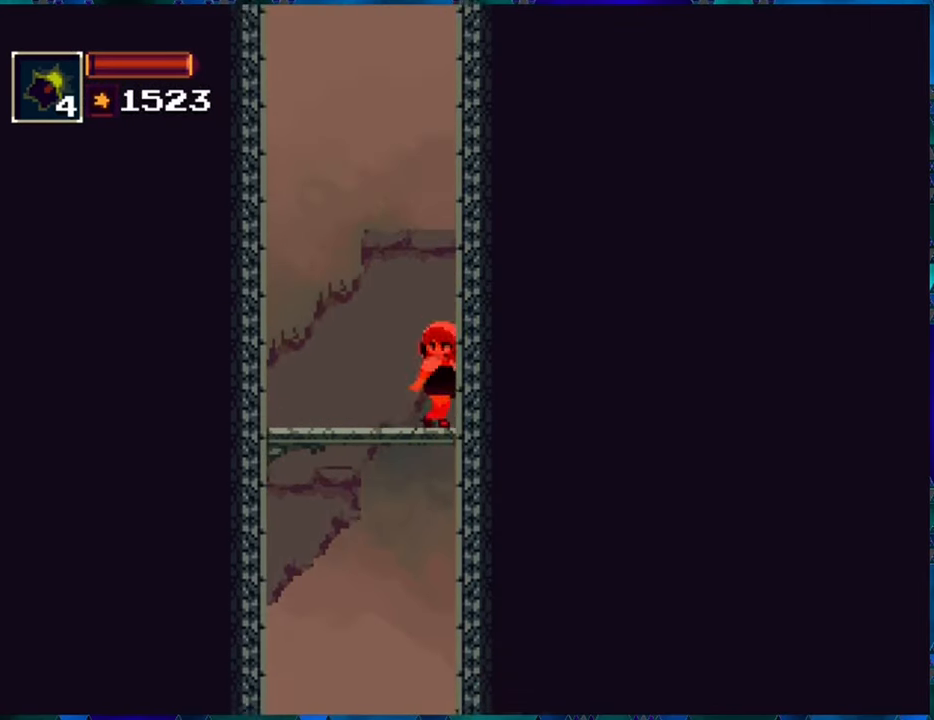
{"buttons": ["R1"], "left_stick": "center", "right_stick": "center", "events": []}
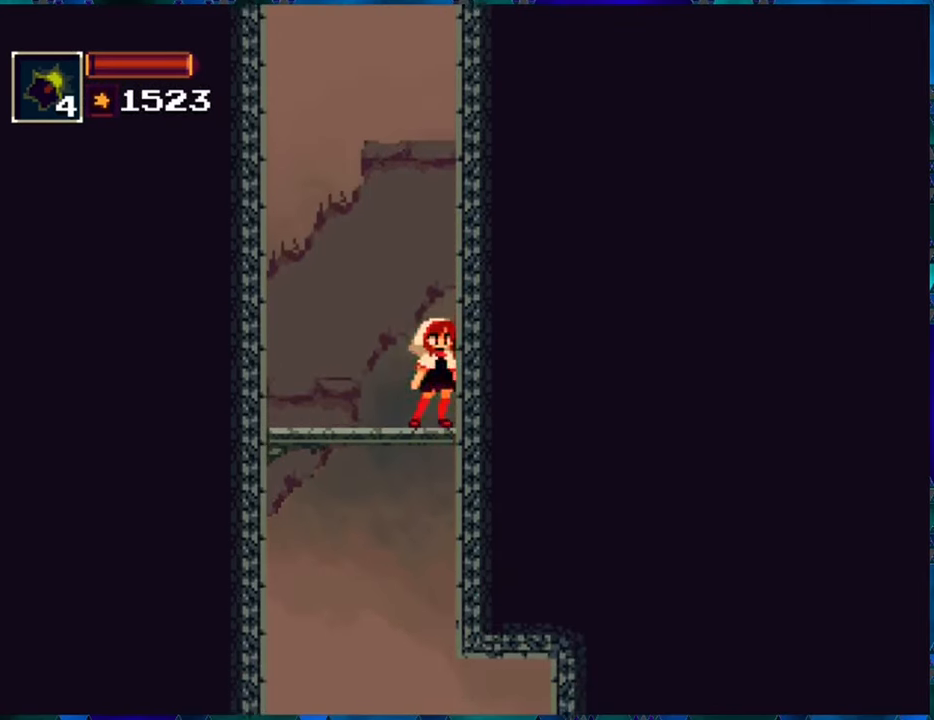
{"buttons": ["R1"], "left_stick": "center", "right_stick": "center", "events": []}
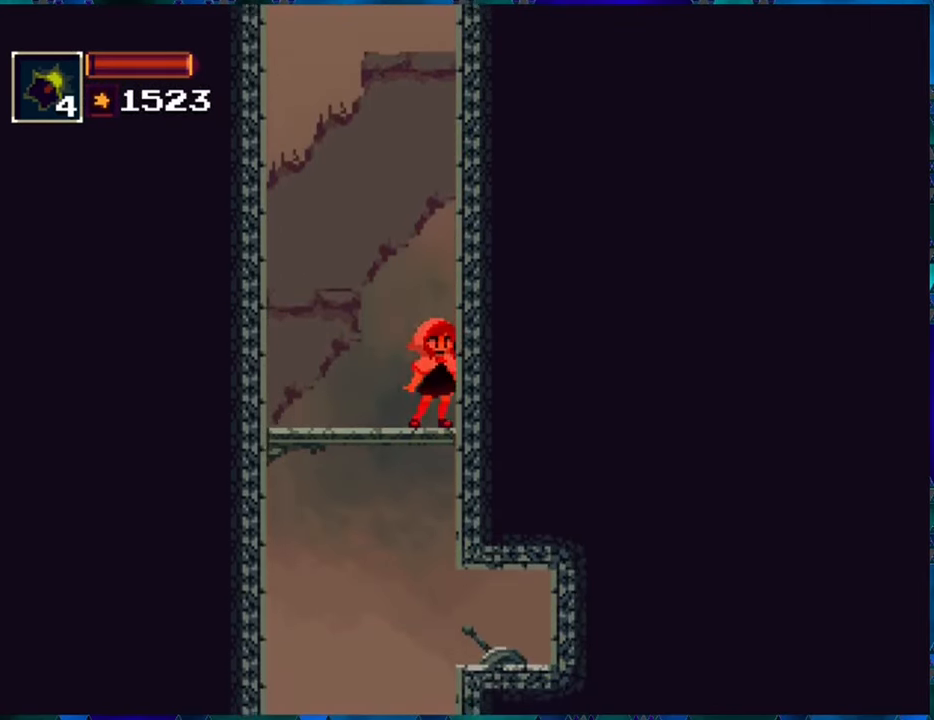
{"buttons": ["R1"], "left_stick": "center", "right_stick": "center", "events": []}
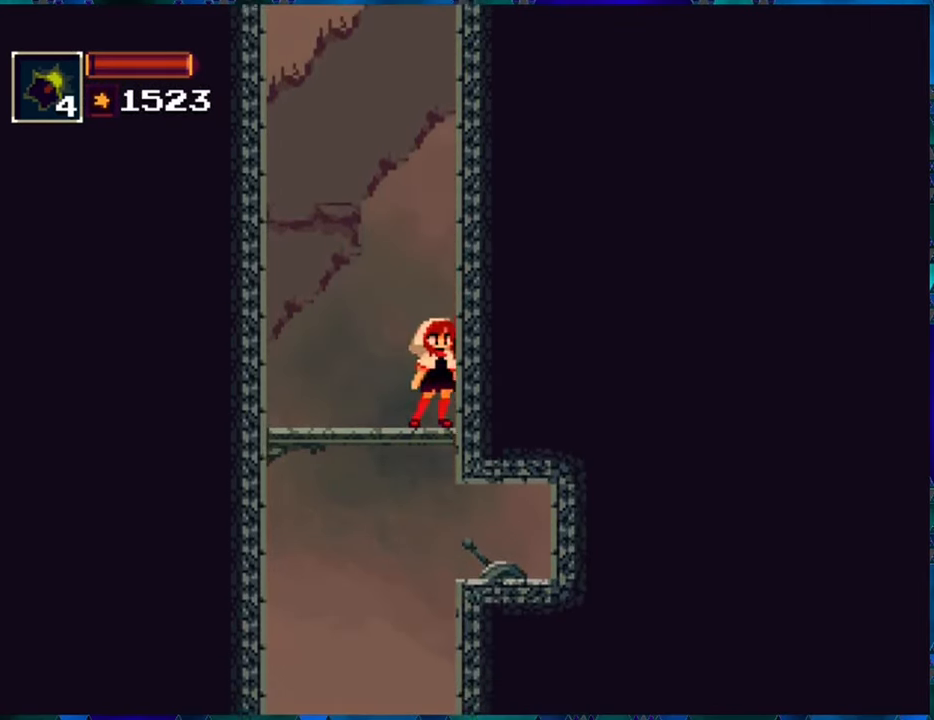
{"buttons": ["R1"], "left_stick": "center", "right_stick": "center", "events": []}
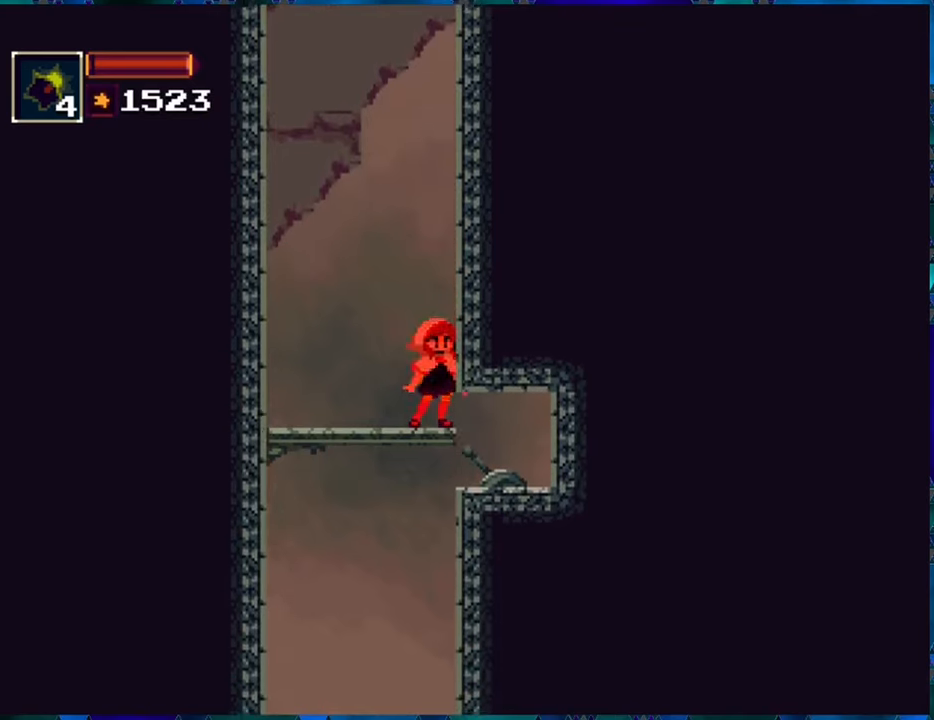
{"buttons": ["R1"], "left_stick": "center", "right_stick": "center", "events": []}
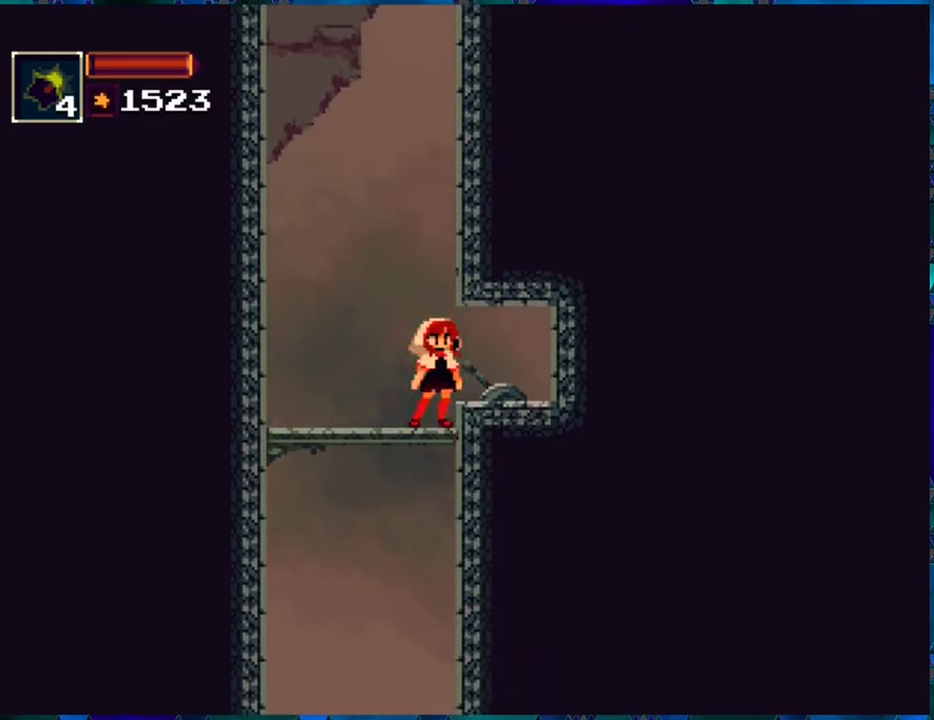
{"buttons": ["R1"], "left_stick": "center", "right_stick": "center", "events": []}
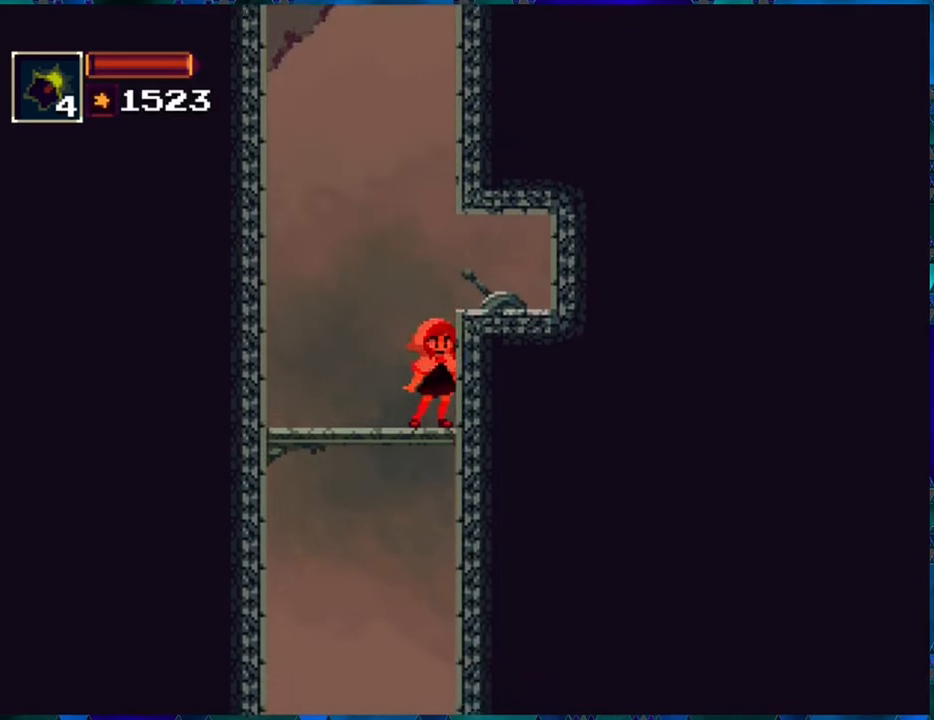
{"buttons": ["R1"], "left_stick": "center", "right_stick": "center", "events": []}